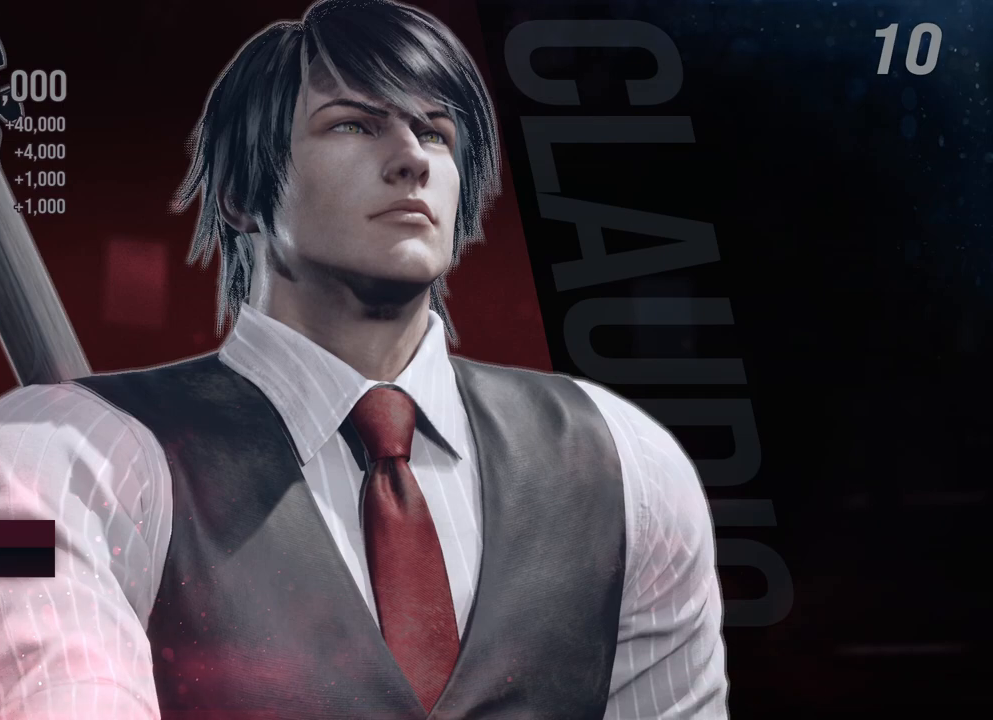
Gameplay with a controller (Xbox layout); each line is a JSON object with the inputs held at the frame after it. "events" lists button and stick changes between this image and that frame as [ms after this image, input, new state], when the widget could be followed in between. Not read: L2 R2.
{"buttons": [], "left_stick": "center", "right_stick": "center", "events": [[33, "L3", "down"], [250, "L3", "up"]]}
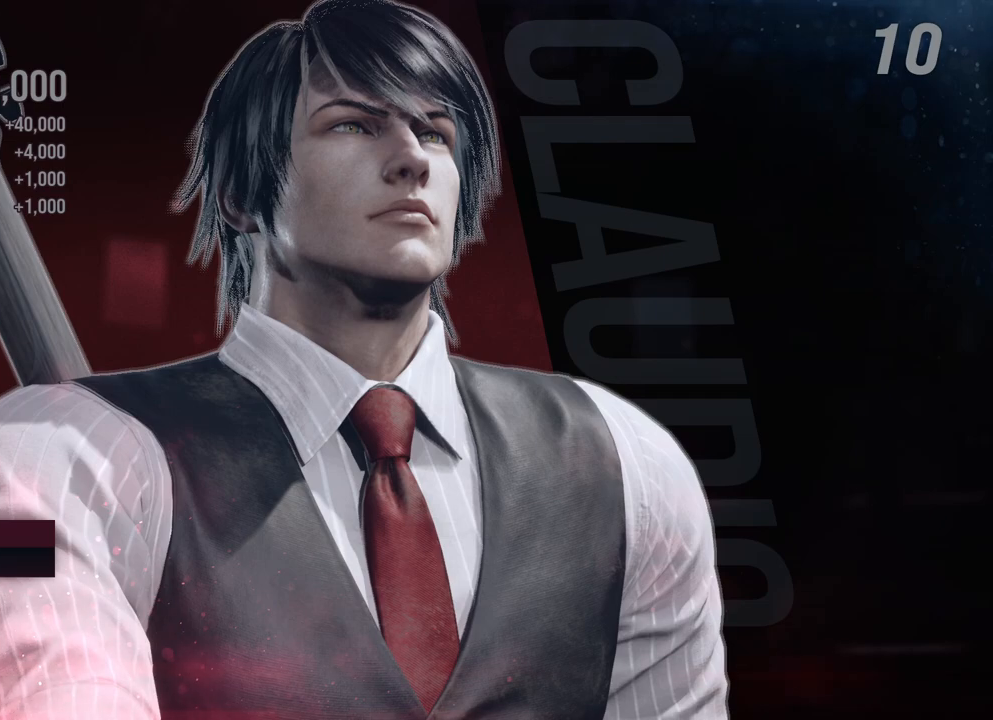
{"buttons": ["L3"], "left_stick": "center", "right_stick": "center", "events": [[467, "L3", "down"]]}
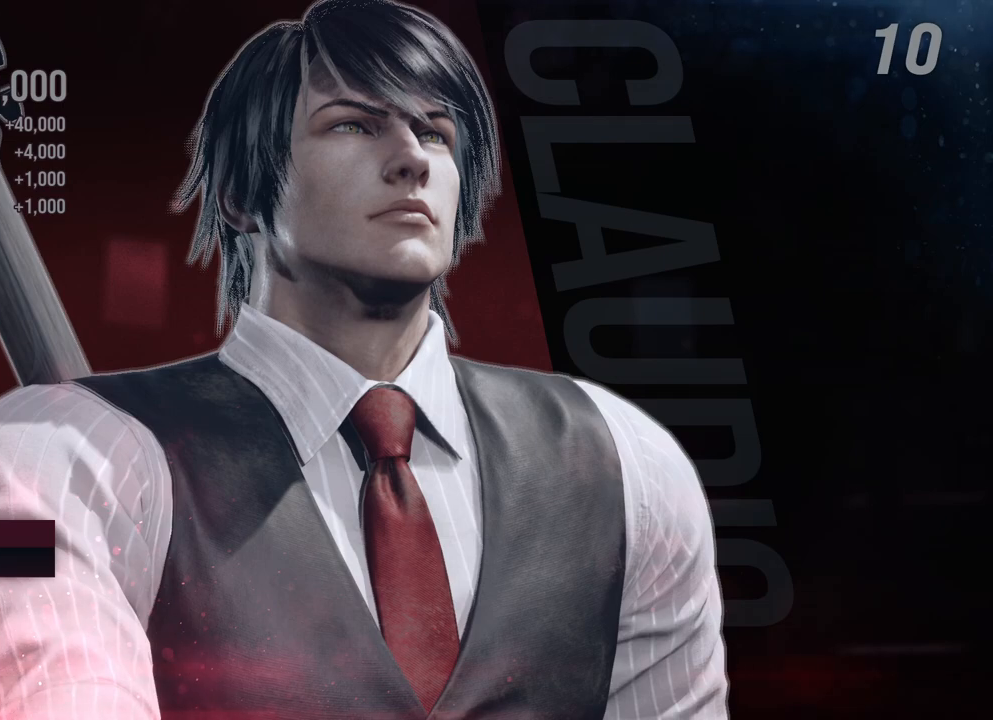
{"buttons": [], "left_stick": "center", "right_stick": "center", "events": [[83, "L3", "up"], [267, "L3", "down"], [383, "L3", "up"]]}
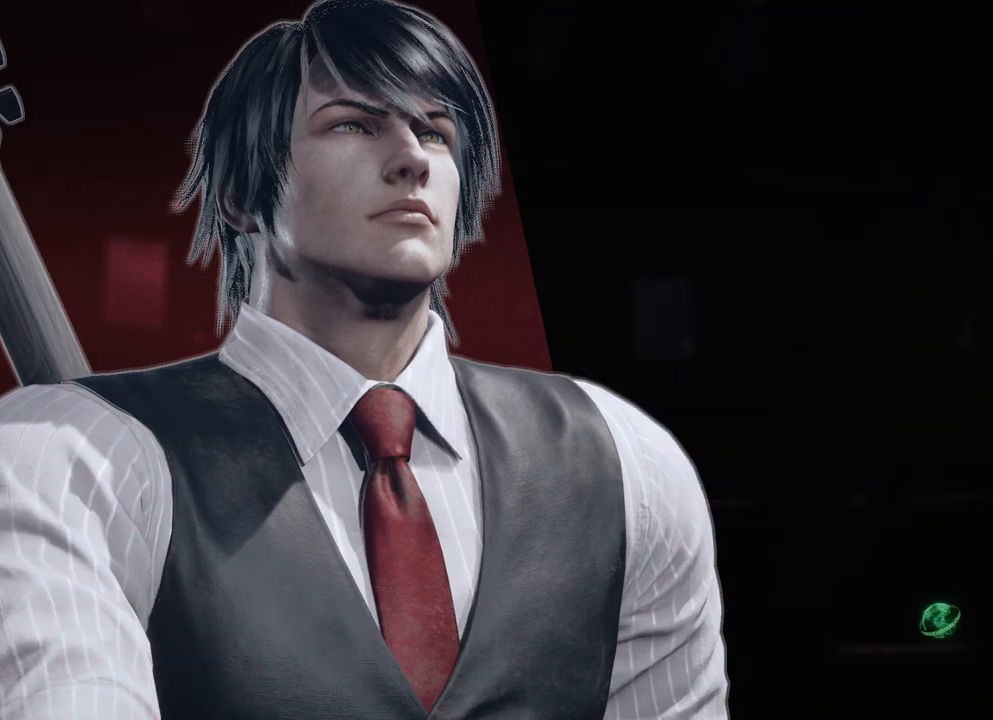
{"buttons": [], "left_stick": "center", "right_stick": "center", "events": []}
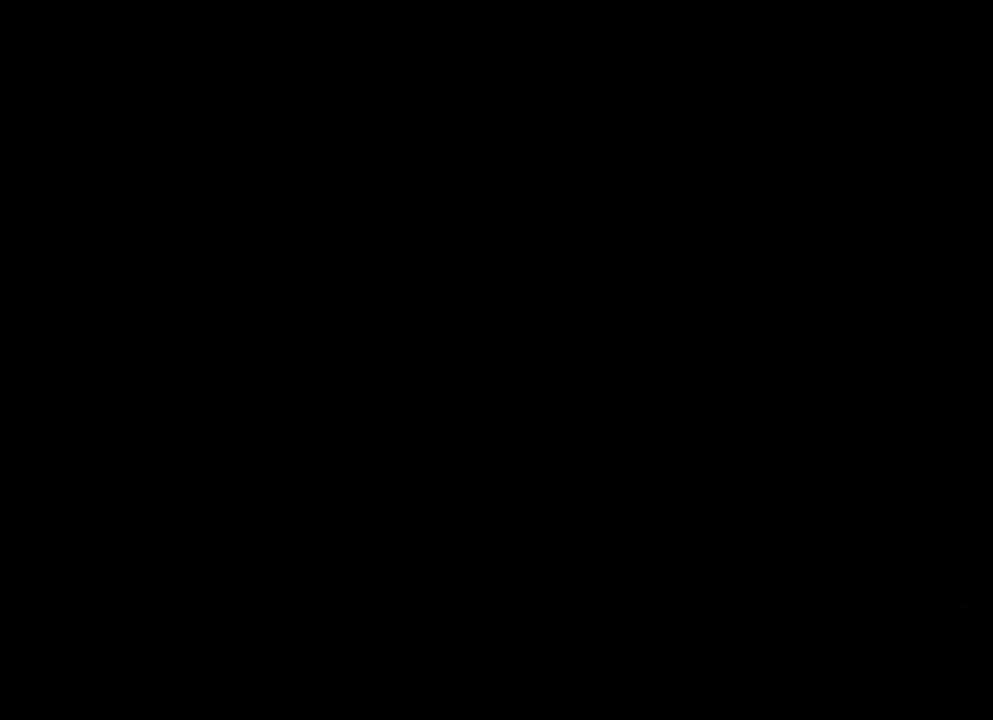
{"buttons": ["A"], "left_stick": "center", "right_stick": "center", "events": [[150, "R3", "down"], [300, "R3", "up"], [500, "A", "down"]]}
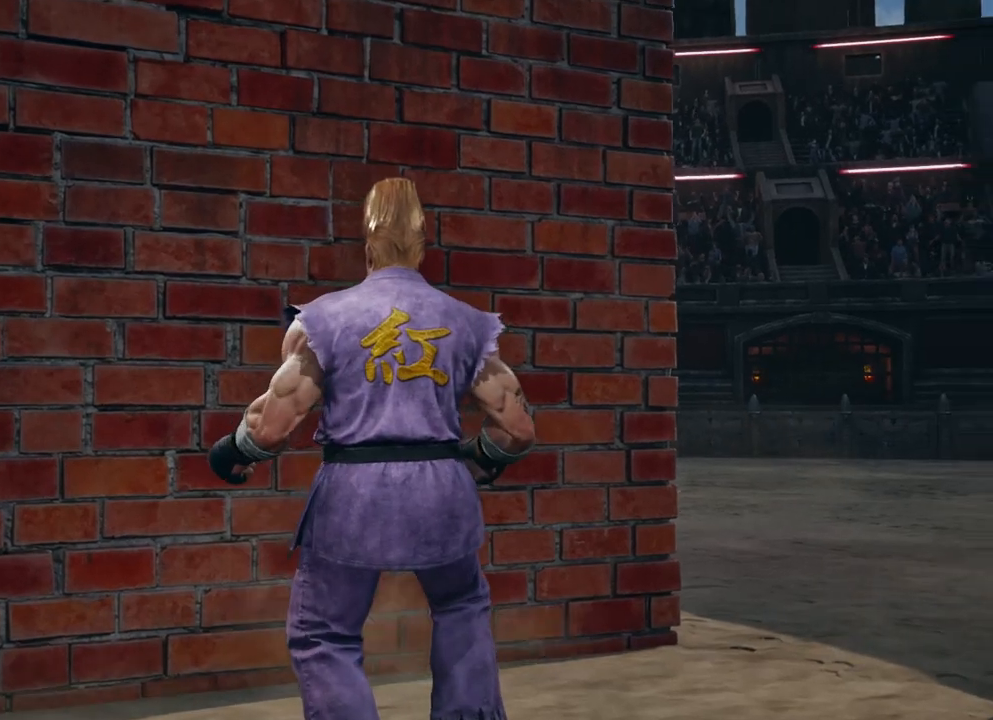
{"buttons": [], "left_stick": "center", "right_stick": "center", "events": [[117, "A", "up"], [267, "START", "down"], [483, "START", "up"]]}
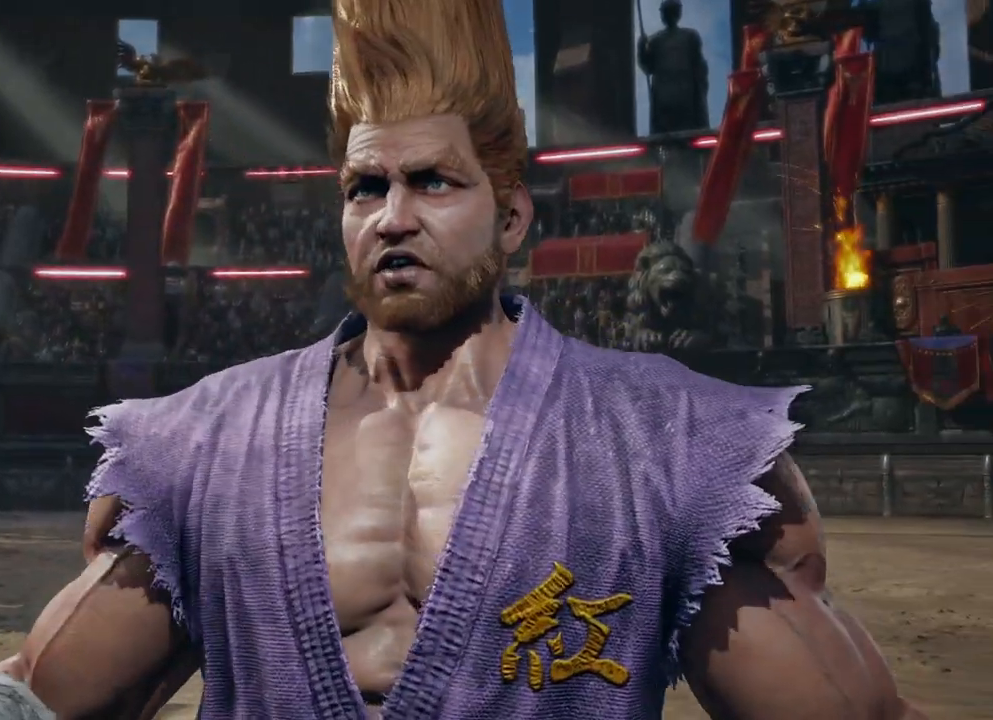
{"buttons": [], "left_stick": "center", "right_stick": "center", "events": []}
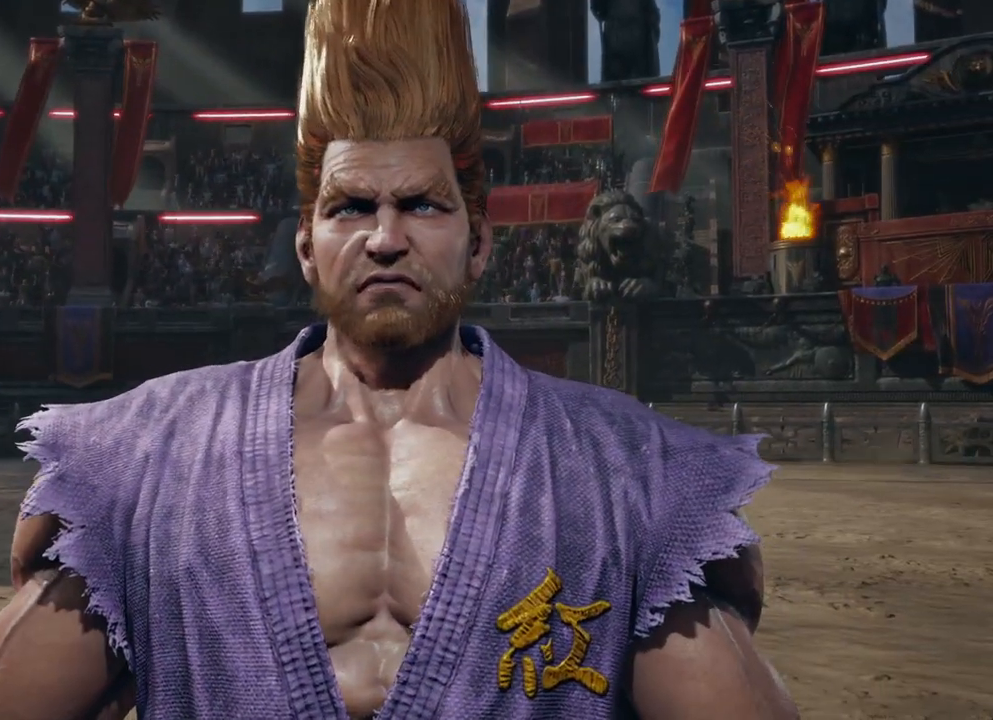
{"buttons": [], "left_stick": "center", "right_stick": "center", "events": []}
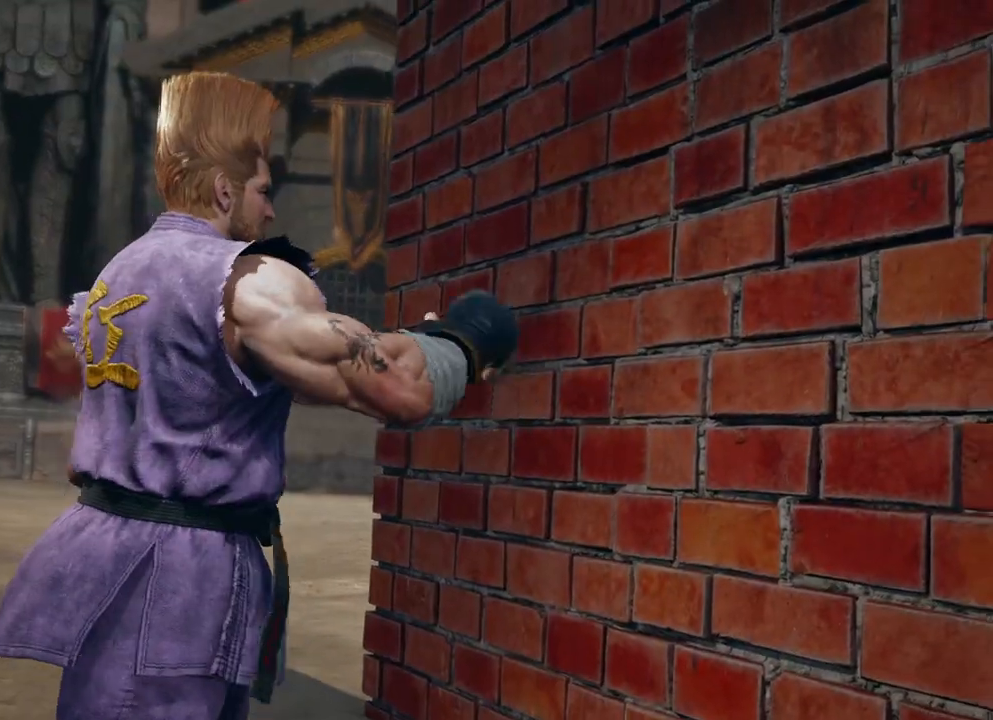
{"buttons": [], "left_stick": "center", "right_stick": "center", "events": []}
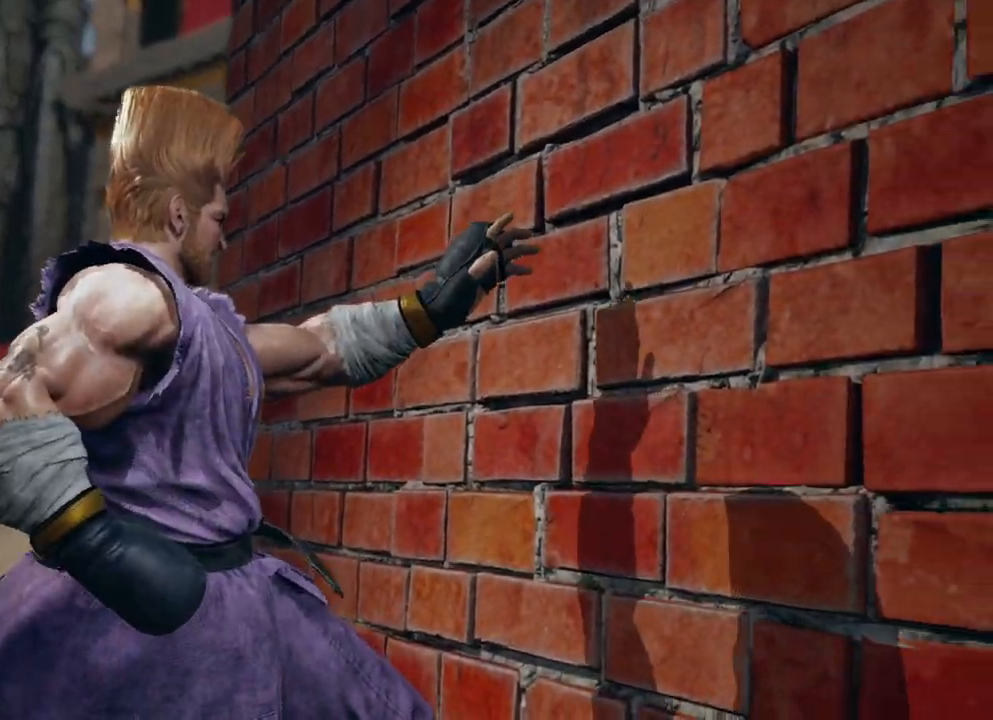
{"buttons": [], "left_stick": "center", "right_stick": "center", "events": []}
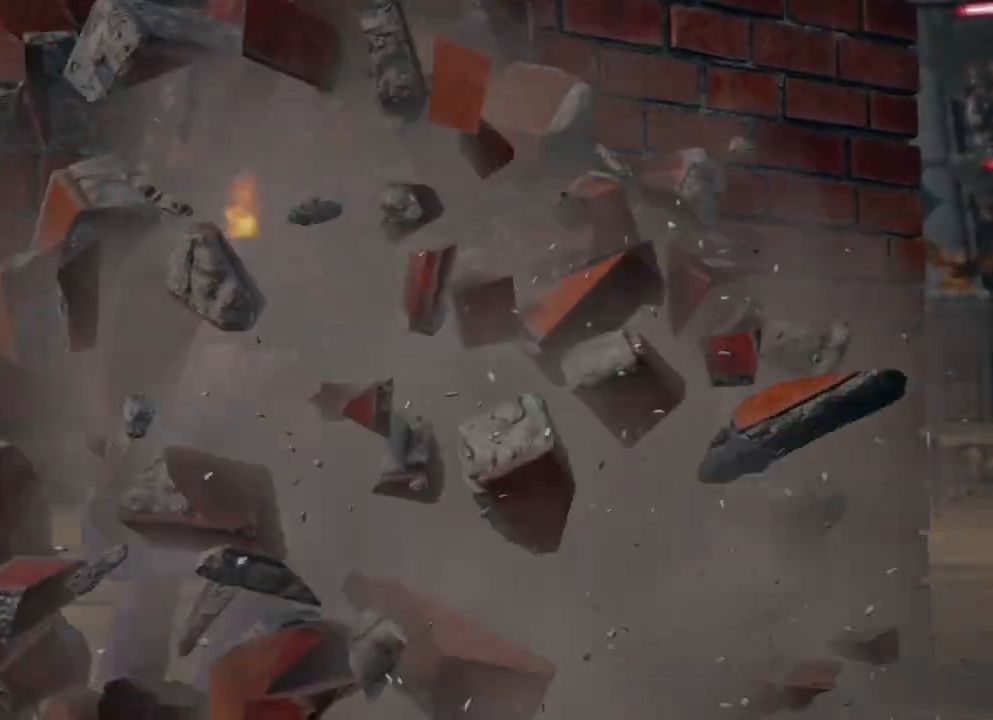
{"buttons": [], "left_stick": "center", "right_stick": "center", "events": []}
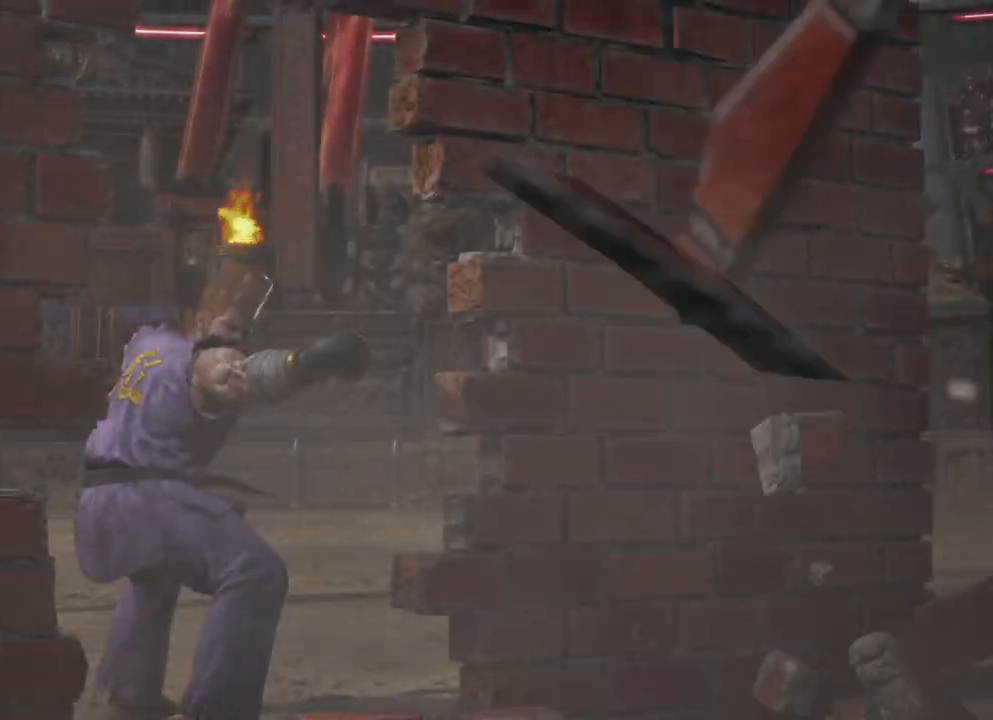
{"buttons": [], "left_stick": "center", "right_stick": "center", "events": []}
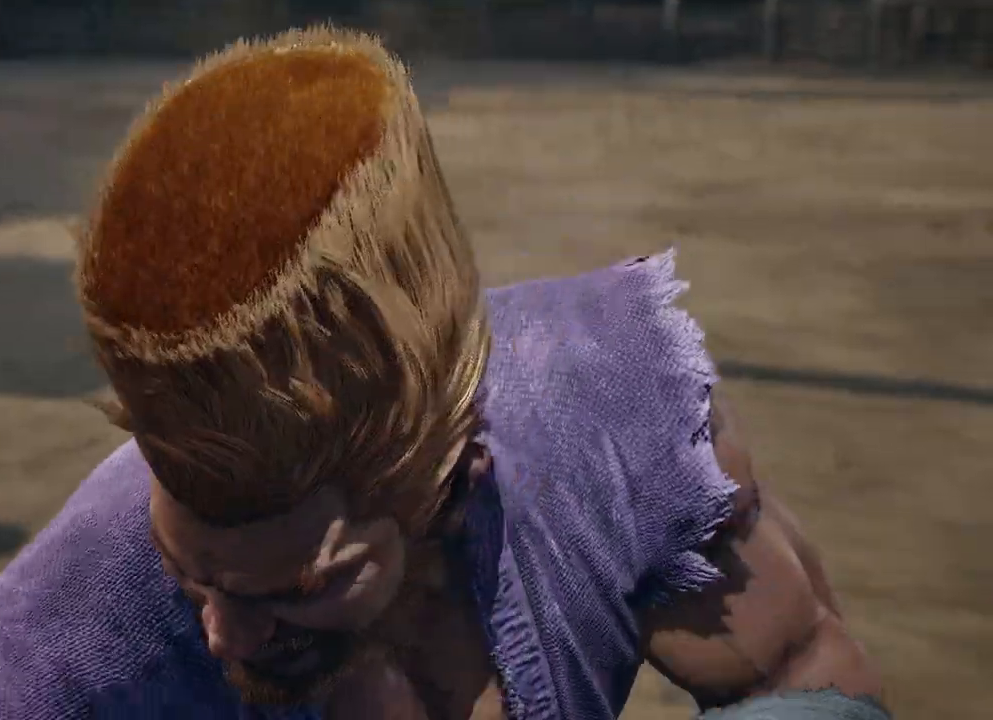
{"buttons": [], "left_stick": "center", "right_stick": "center", "events": []}
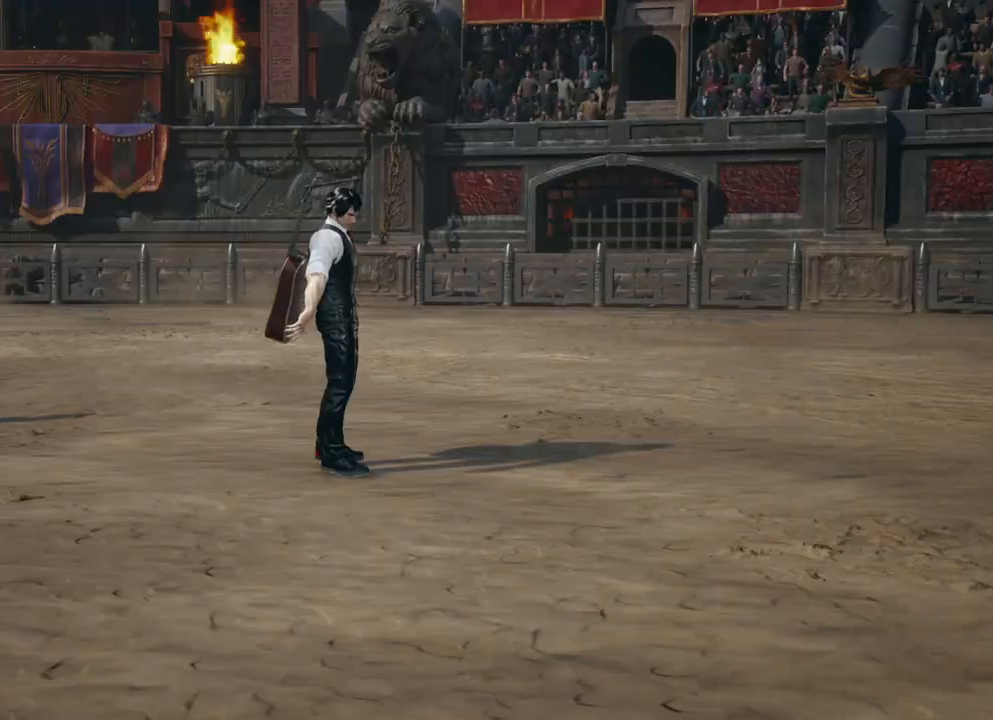
{"buttons": [], "left_stick": "center", "right_stick": "center", "events": [[333, "START", "down"], [467, "START", "up"]]}
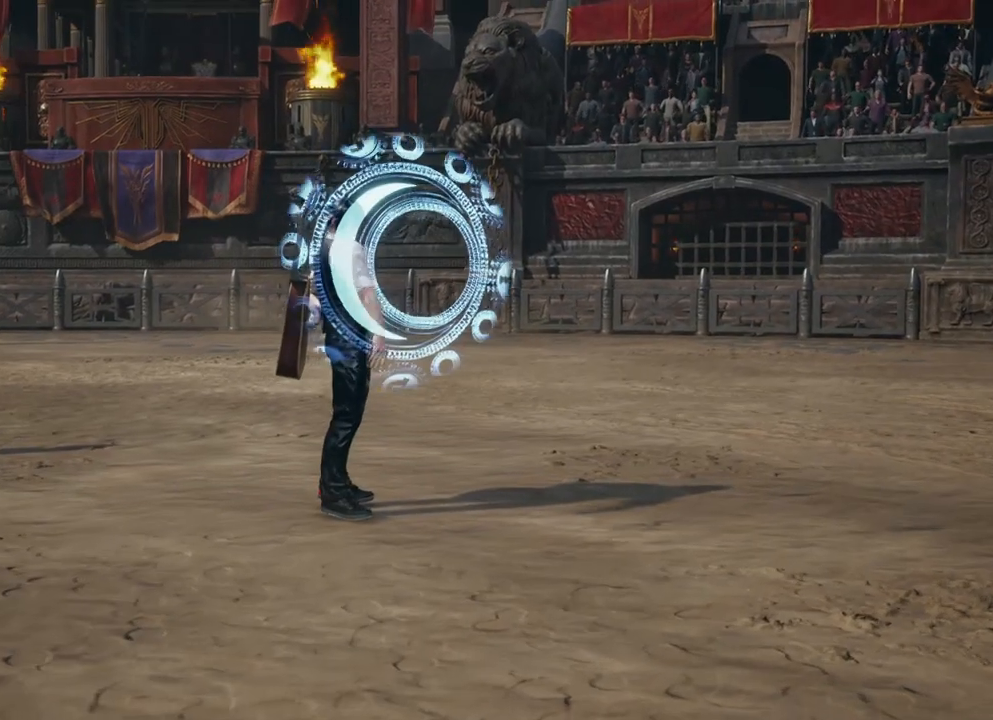
{"buttons": [], "left_stick": "center", "right_stick": "center", "events": [[117, "START", "down"], [250, "START", "up"]]}
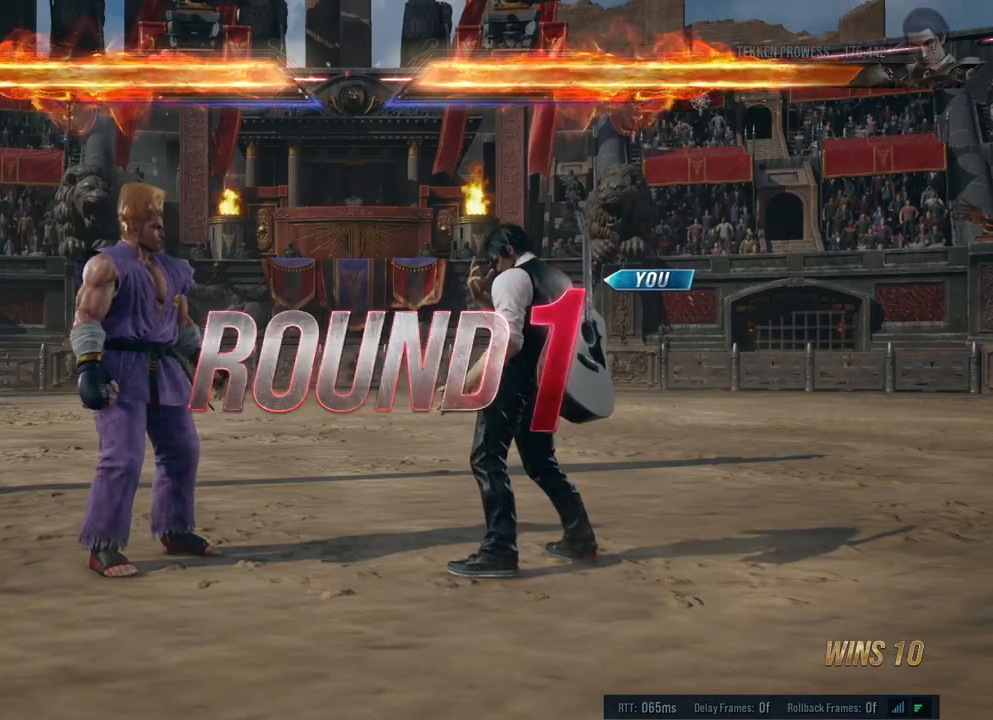
{"buttons": [], "left_stick": "center", "right_stick": "center", "events": []}
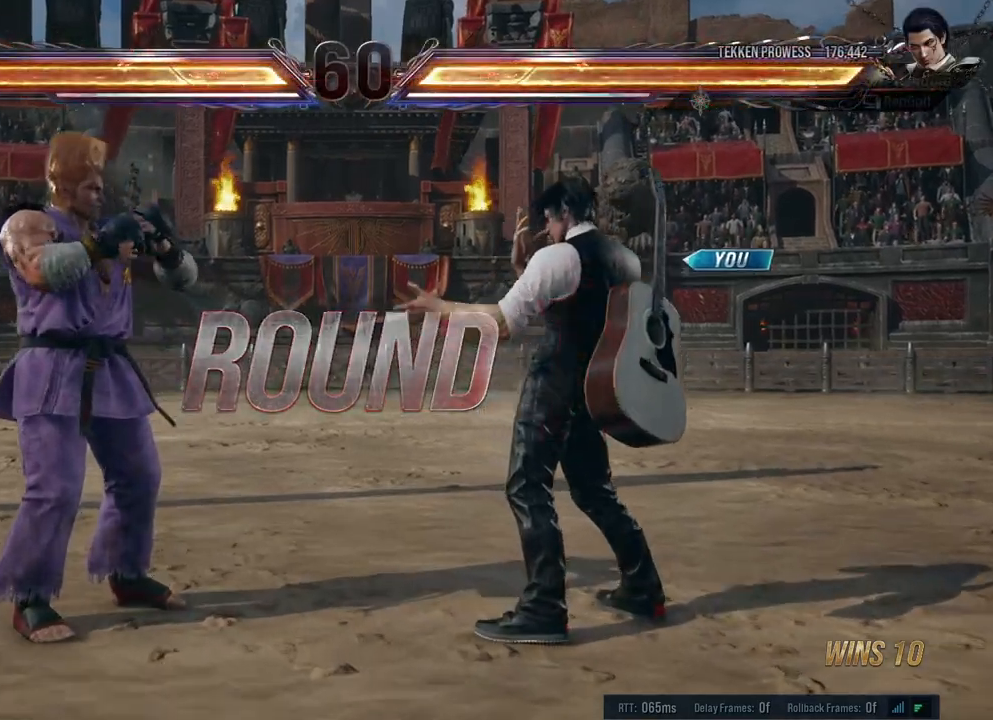
{"buttons": ["A", "X"], "left_stick": "center", "right_stick": "center", "events": [[467, "A", "down"], [467, "X", "down"]]}
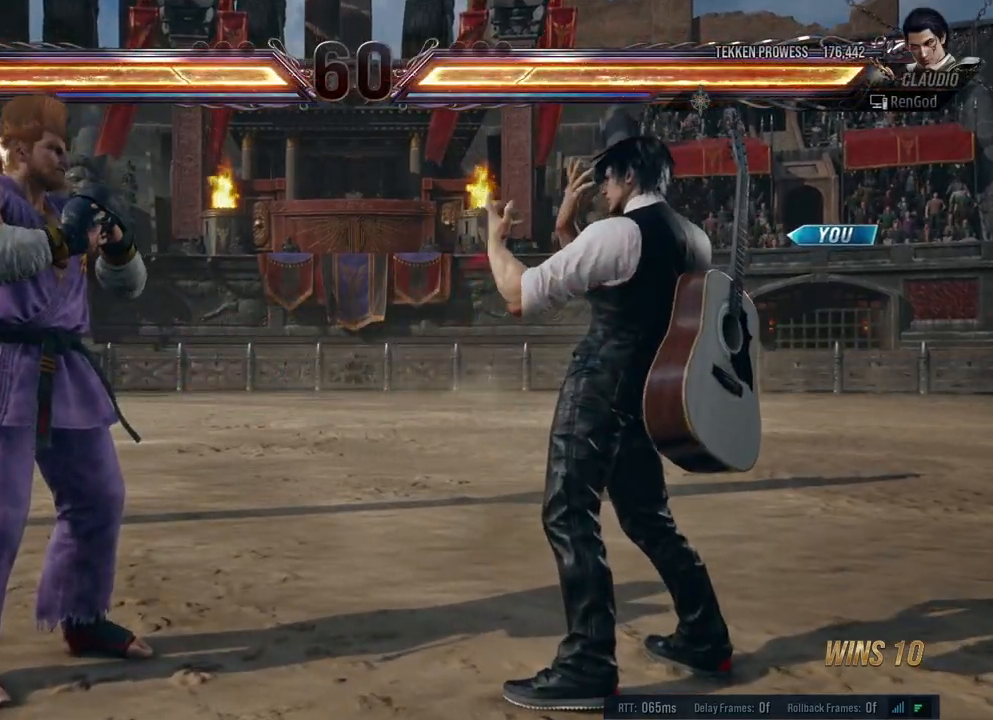
{"buttons": [], "left_stick": "center", "right_stick": "center", "events": [[17, "B", "down"], [17, "Y", "down"], [150, "B", "up"], [150, "Y", "up"], [167, "A", "up"], [183, "X", "up"], [217, "X", "down"], [233, "A", "down"], [233, "B", "down"], [233, "Y", "down"], [400, "A", "up"], [400, "B", "up"], [400, "X", "up"], [400, "Y", "up"]]}
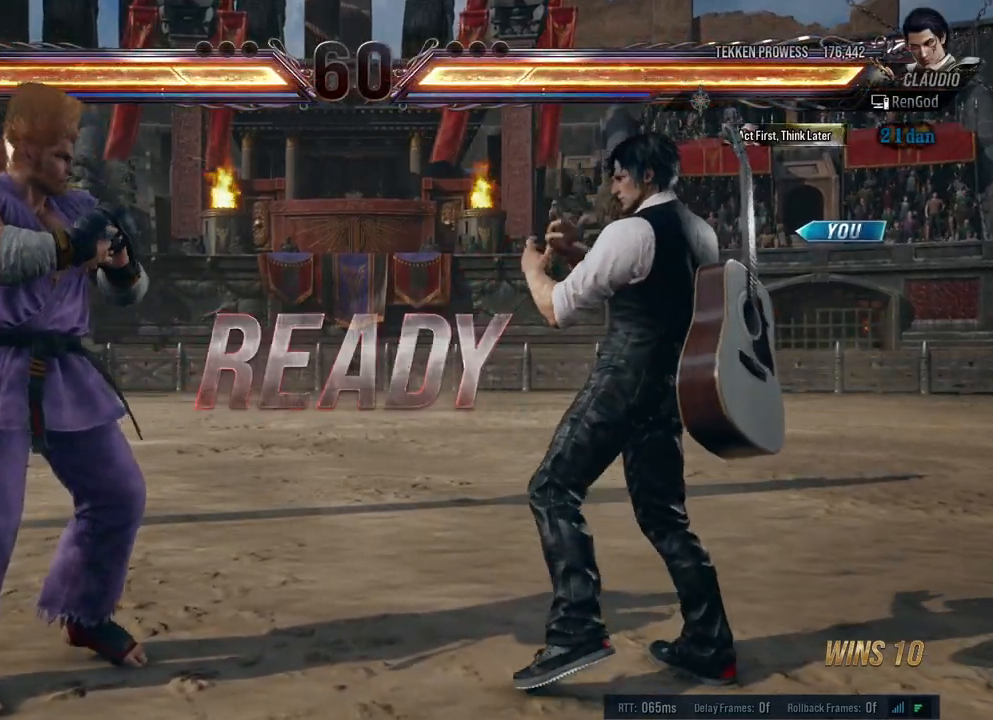
{"buttons": [], "left_stick": "center", "right_stick": "center", "events": []}
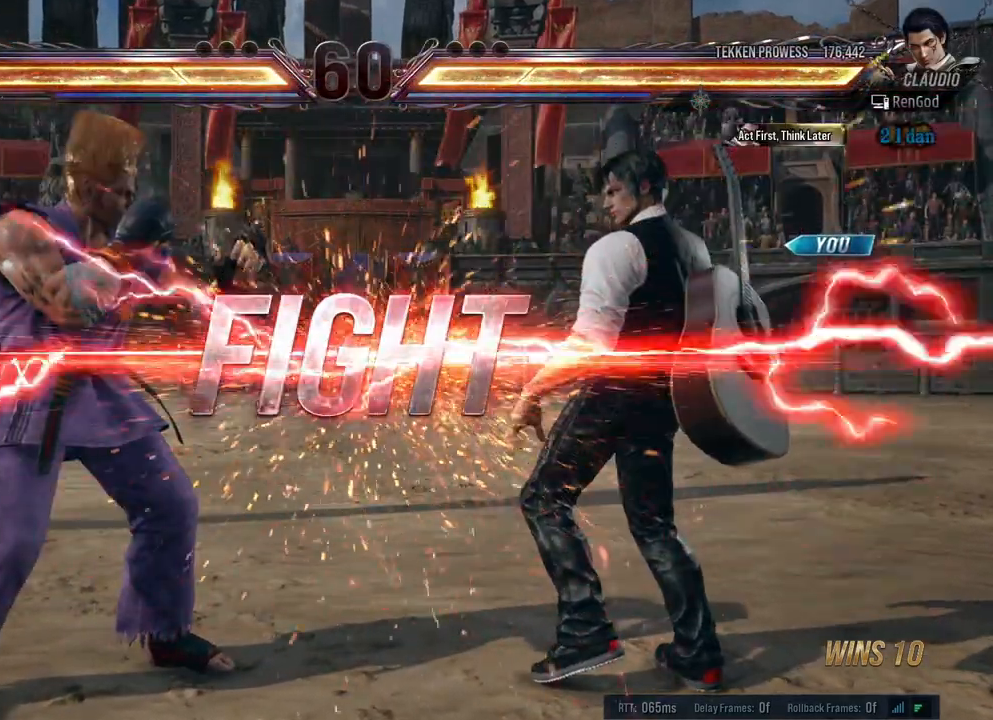
{"buttons": [], "left_stick": "center", "right_stick": "center", "events": [[317, "left_stick", "right"], [383, "A", "down"], [467, "A", "up"], [483, "left_stick", "center"]]}
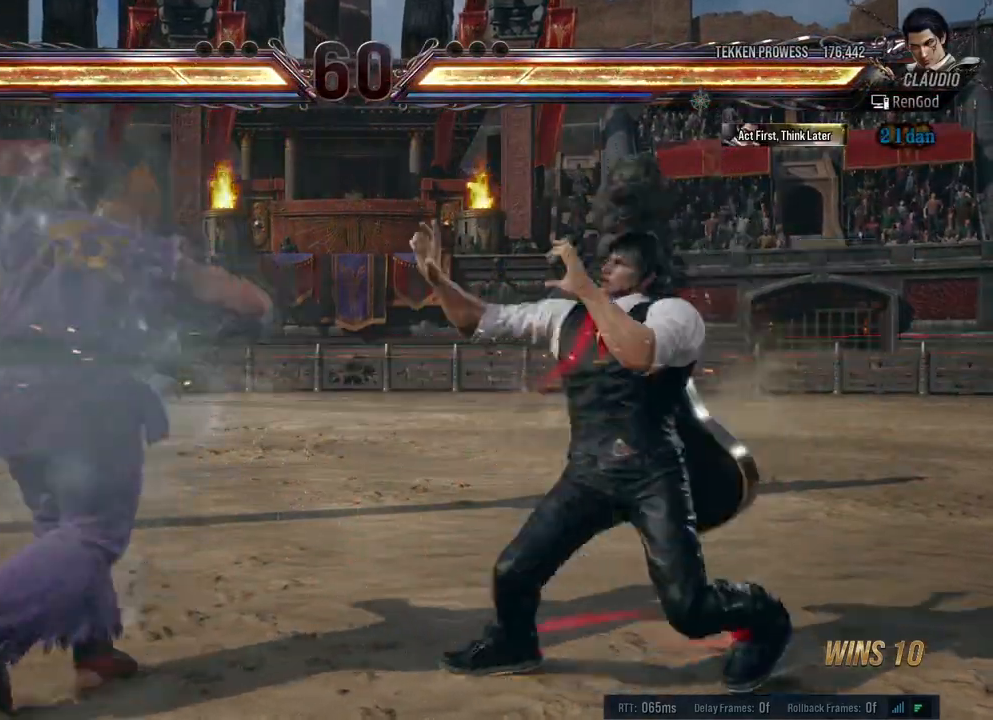
{"buttons": [], "left_stick": "right", "right_stick": "center", "events": [[150, "left_stick", "right"], [283, "left_stick", "center"], [333, "left_stick", "right"]]}
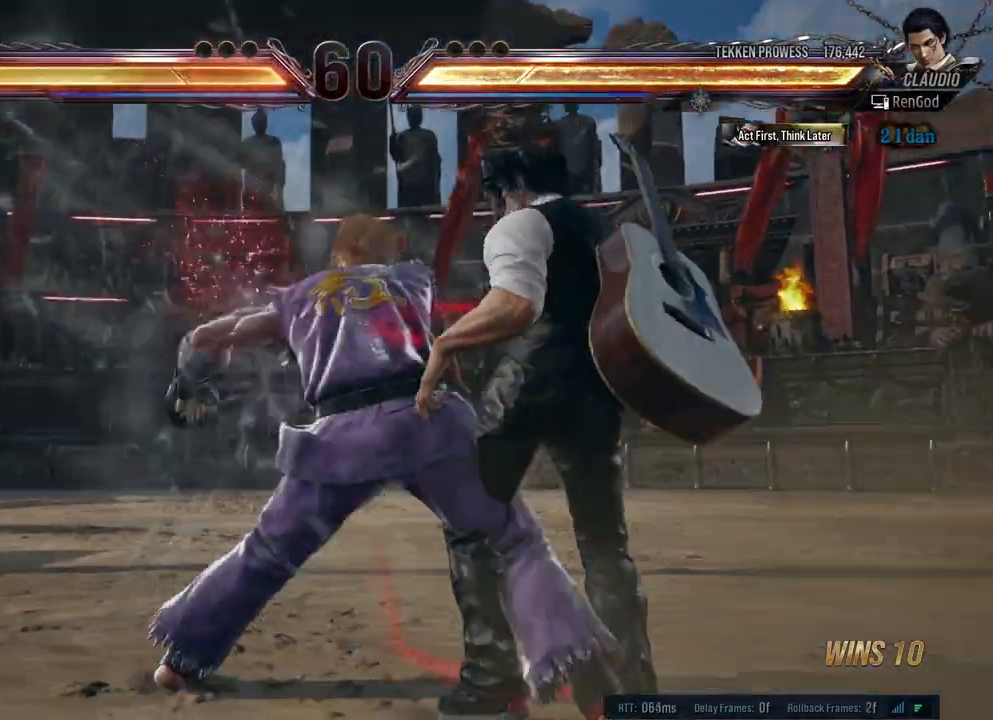
{"buttons": [], "left_stick": "right", "right_stick": "center", "events": [[317, "left_stick", "center"], [450, "left_stick", "right"]]}
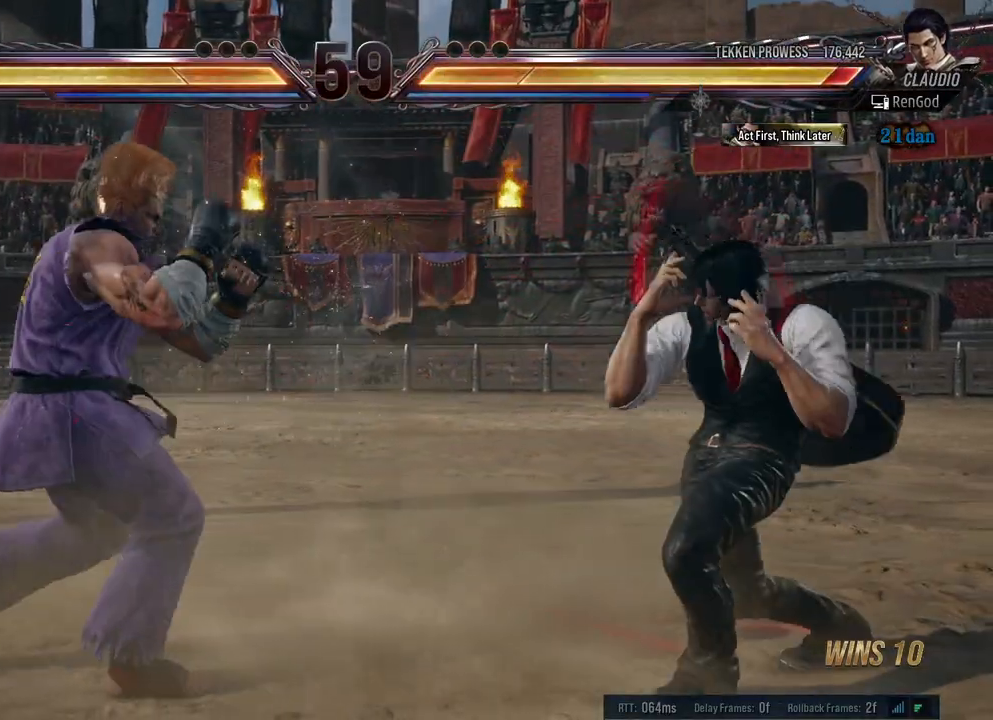
{"buttons": [], "left_stick": "right", "right_stick": "center", "events": [[283, "left_stick", "down"], [450, "left_stick", "center"], [500, "left_stick", "right"]]}
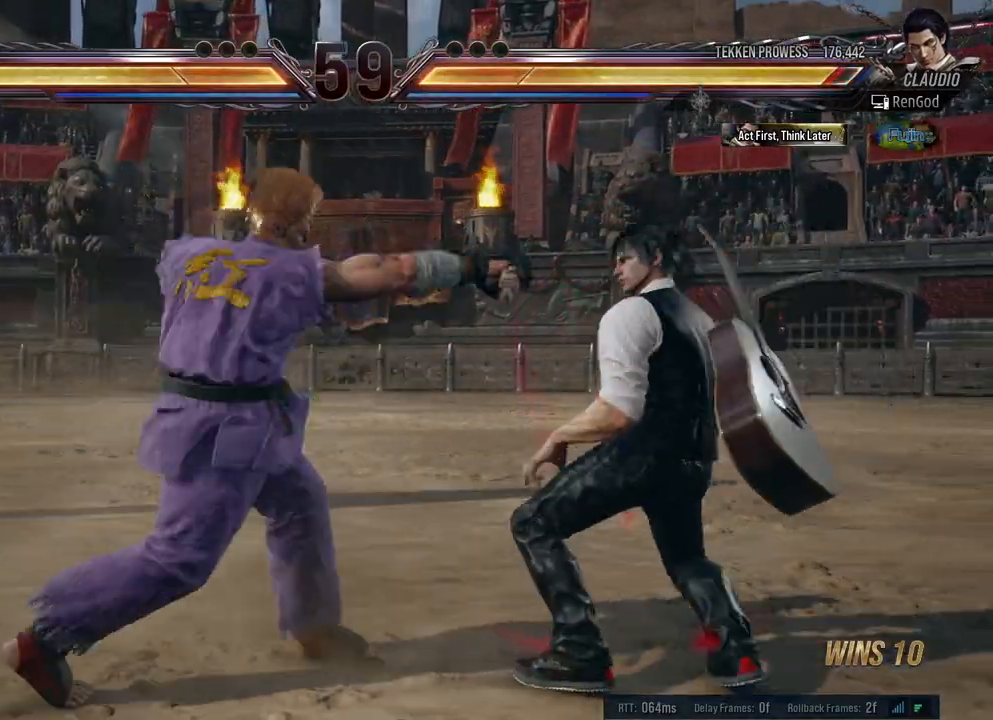
{"buttons": [], "left_stick": "center", "right_stick": "center", "events": [[217, "A", "down"], [333, "A", "up"], [350, "A", "down"], [400, "left_stick", "center"], [467, "A", "up"]]}
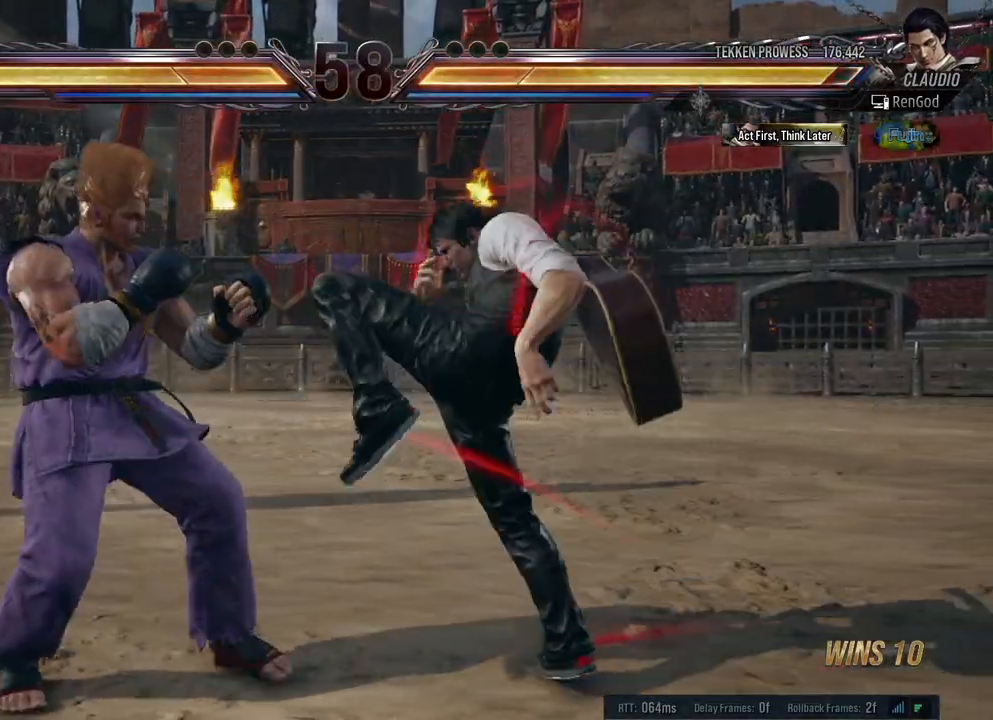
{"buttons": [], "left_stick": "right", "right_stick": "center", "events": [[17, "A", "down"], [100, "A", "up"], [150, "A", "down"], [217, "left_stick", "right"], [267, "A", "up"]]}
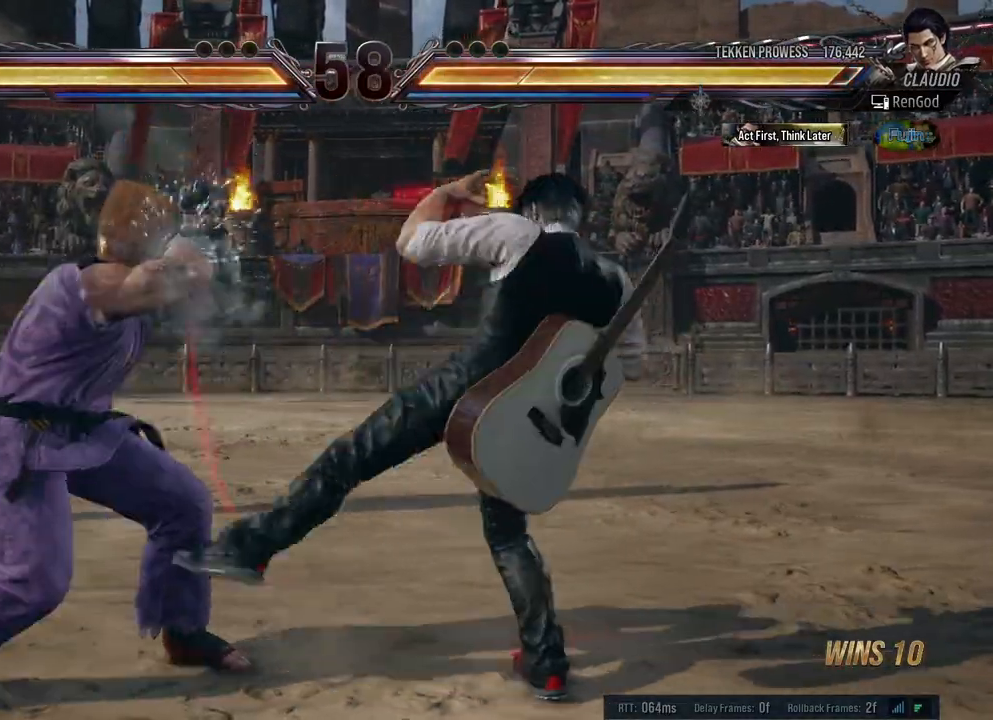
{"buttons": [], "left_stick": "right", "right_stick": "center", "events": [[17, "left_stick", "center"], [167, "left_stick", "right"], [267, "left_stick", "center"], [317, "left_stick", "right"]]}
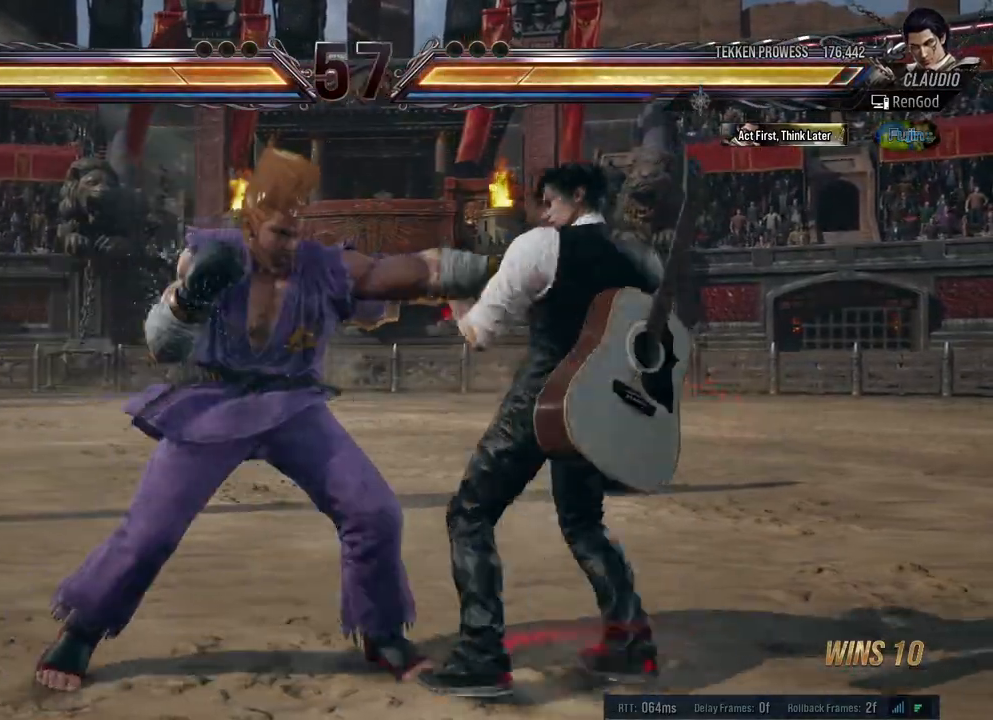
{"buttons": [], "left_stick": "down-right", "right_stick": "center", "events": [[67, "left_stick", "down-right"], [267, "left_stick", "right"], [433, "left_stick", "down-right"]]}
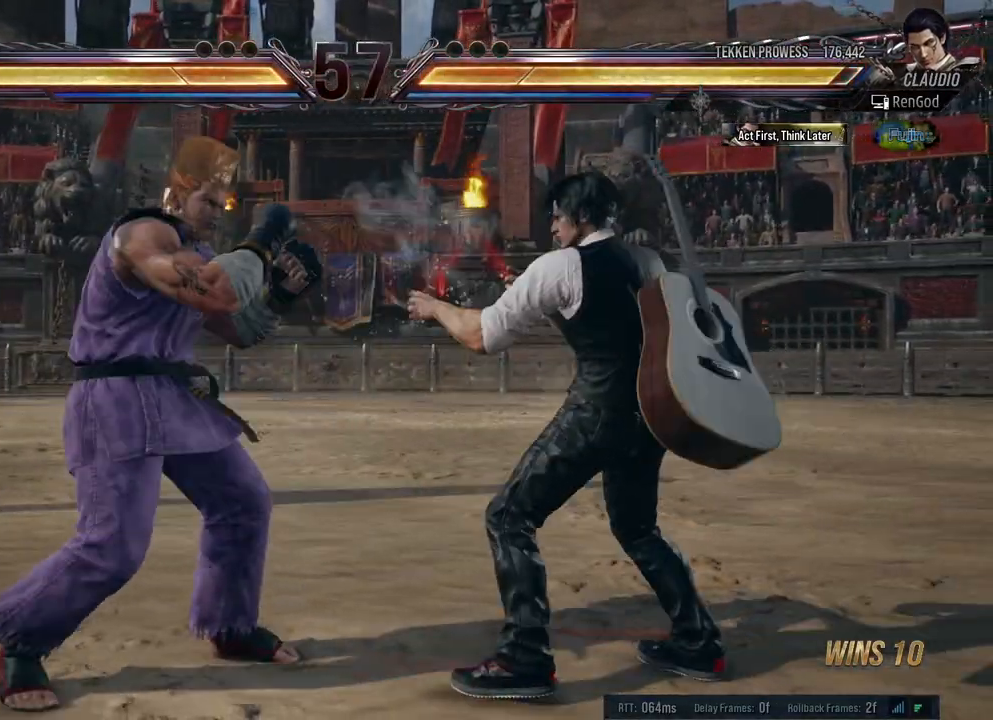
{"buttons": [], "left_stick": "right", "right_stick": "center", "events": [[17, "X", "down"], [150, "X", "up"], [150, "left_stick", "center"], [300, "left_stick", "right"]]}
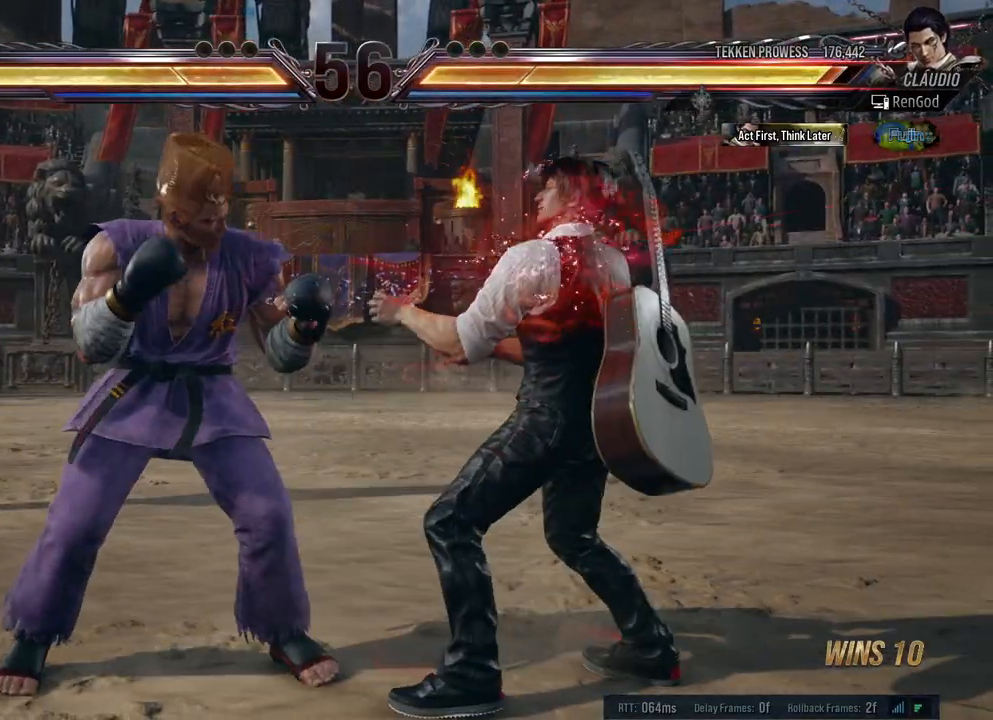
{"buttons": [], "left_stick": "right", "right_stick": "center", "events": []}
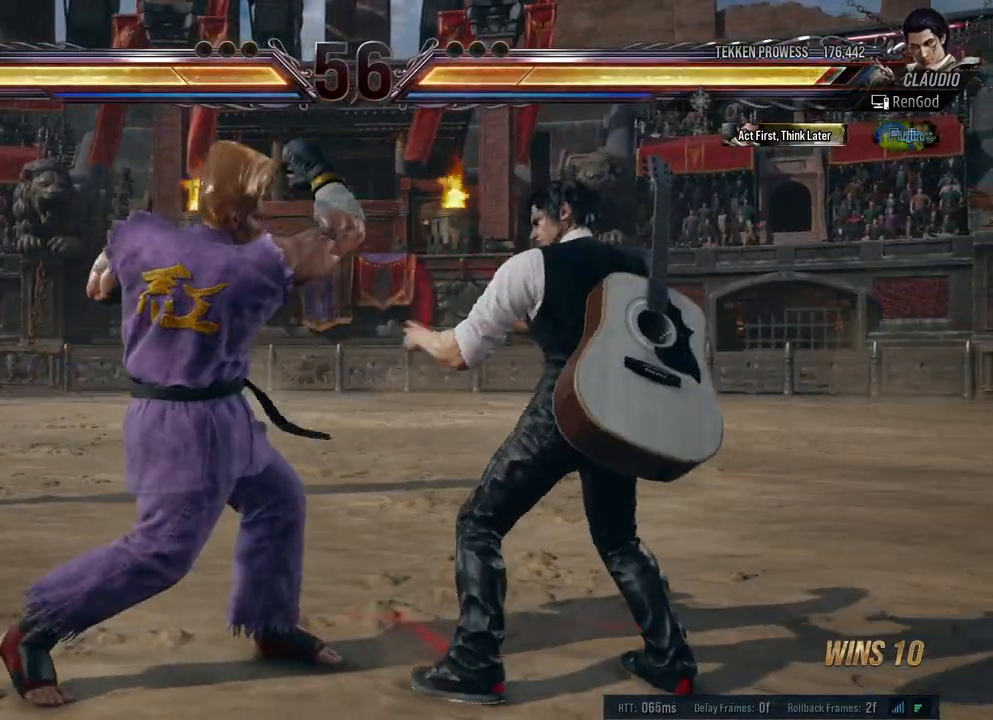
{"buttons": [], "left_stick": "center", "right_stick": "center", "events": [[33, "left_stick", "down-right"], [100, "X", "down"], [183, "X", "up"], [217, "left_stick", "center"]]}